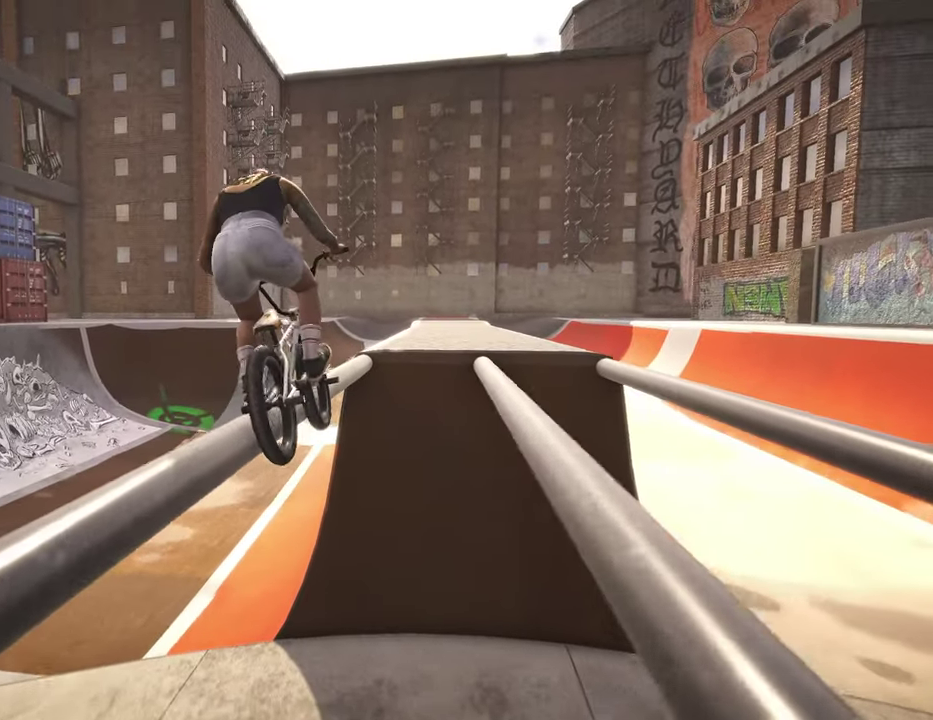
Gameplay with a controller (Xbox layout); each line is a JSON object with the inputs held at the frame after it (dt_ms = milliseconds from this image to that frame). "events" lists button and stick changes between this image and that frame as [ms after this image, input, new state], when the widget could be followed in between.
{"dt_ms": 800, "buttons": [], "left_stick": "center", "right_stick": "center", "events": [[100, "right_stick", "up"], [167, "right_stick", "center"], [184, "left_stick", "left"], [217, "L2", "up"], [250, "R2", "down"], [284, "L2", "down"], [300, "right_stick", "right"], [417, "R2", "up"], [434, "L2", "up"], [434, "left_stick", "center"], [450, "right_stick", "center"]]}
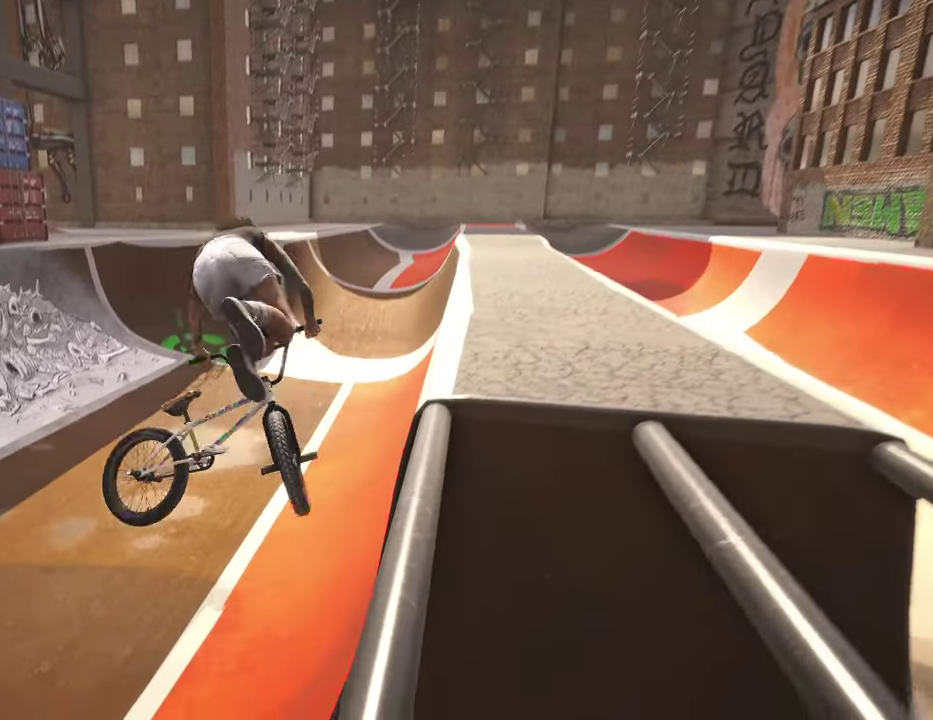
{"dt_ms": 300, "buttons": [], "left_stick": "down-left", "right_stick": "down", "events": [[100, "left_stick", "left"], [267, "right_stick", "down"], [300, "left_stick", "down-left"]]}
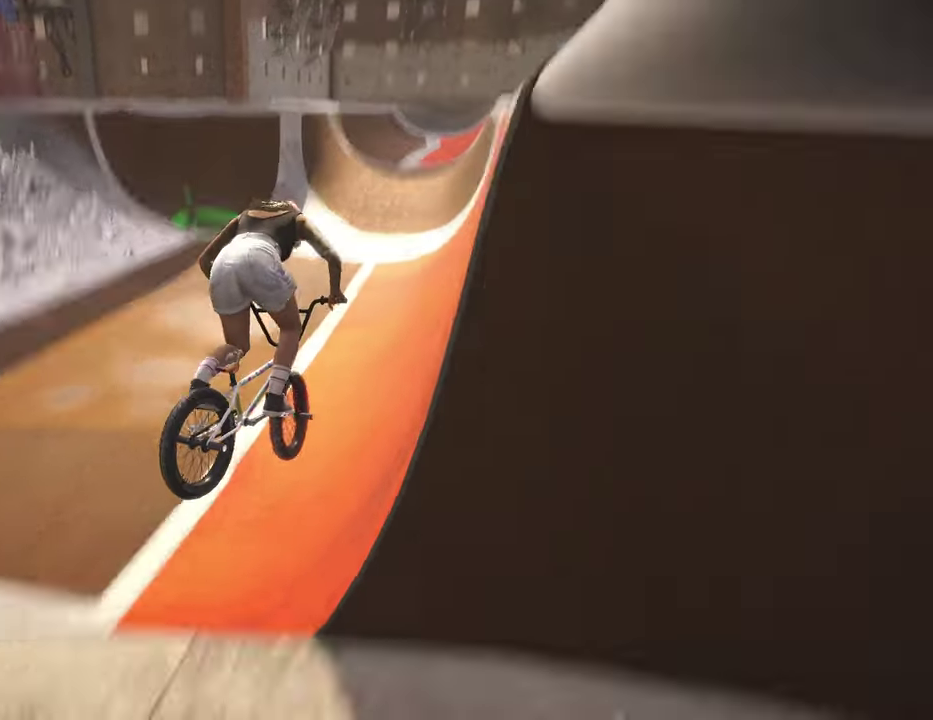
{"dt_ms": 500, "buttons": [], "left_stick": "up", "right_stick": "down", "events": [[234, "left_stick", "up"], [434, "left_stick", "up-right"], [500, "left_stick", "up"]]}
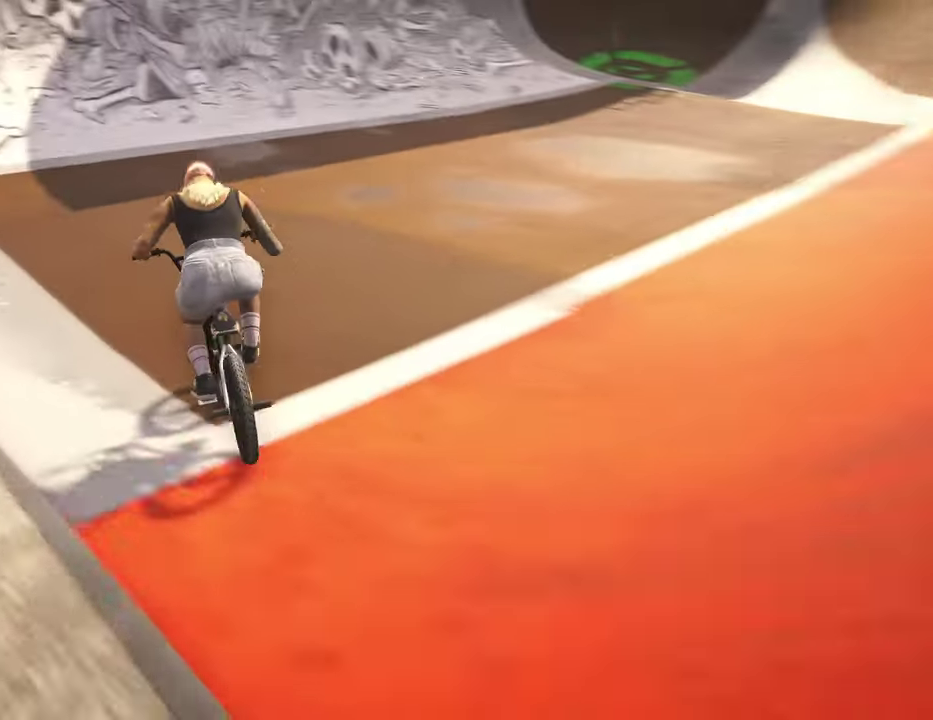
{"dt_ms": 500, "buttons": [], "left_stick": "center", "right_stick": "center", "events": [[50, "left_stick", "center"], [84, "right_stick", "center"]]}
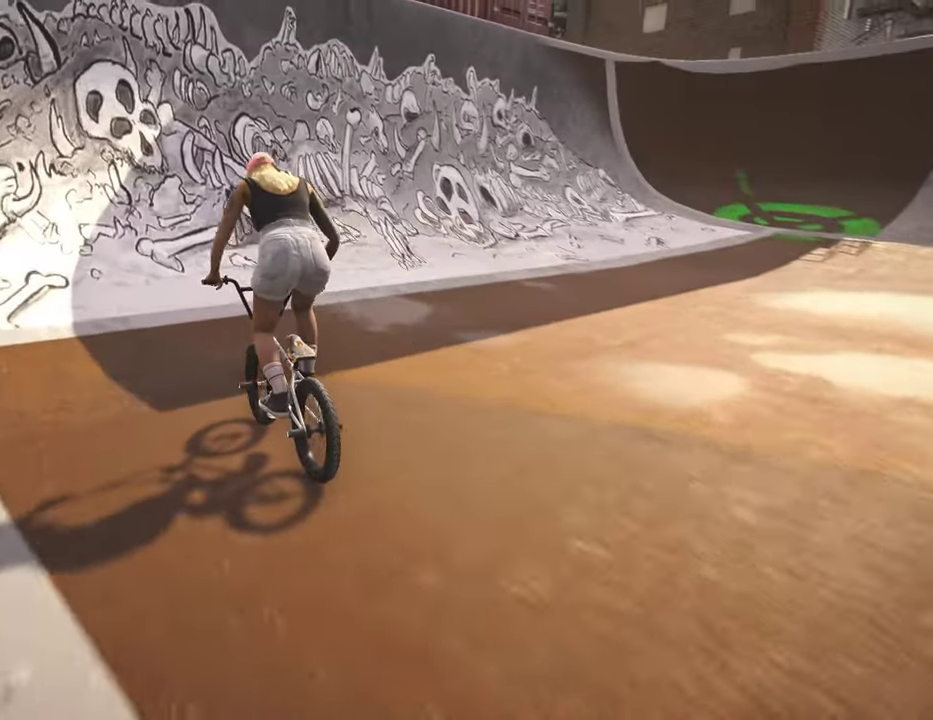
{"dt_ms": 300, "buttons": [], "left_stick": "down", "right_stick": "center", "events": [[267, "left_stick", "down"]]}
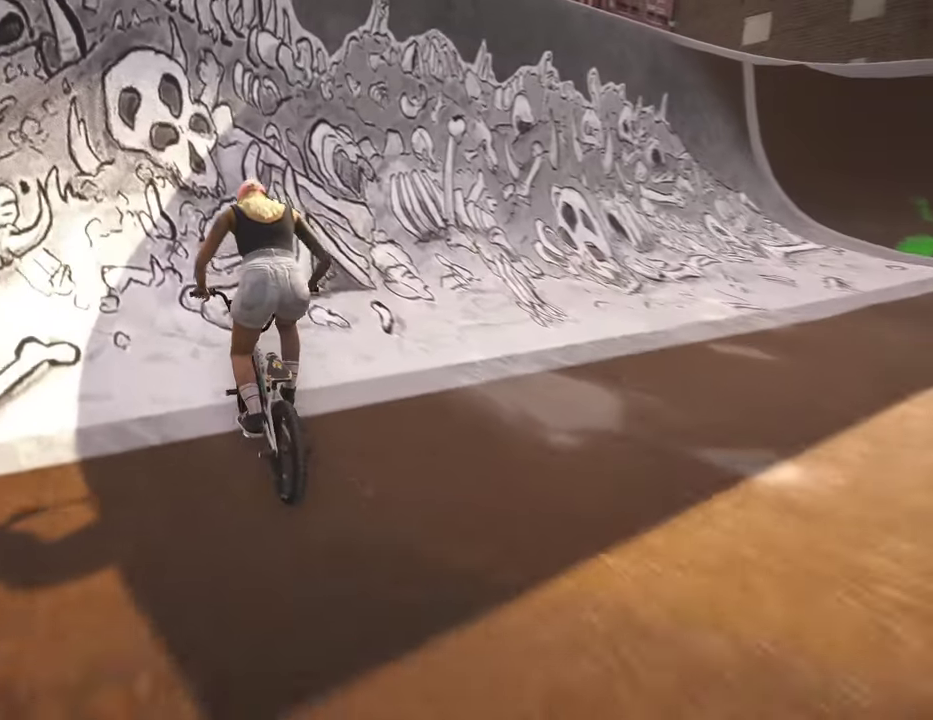
{"dt_ms": 800, "buttons": [], "left_stick": "up-right", "right_stick": "down", "events": [[34, "right_stick", "down"], [184, "left_stick", "up-right"]]}
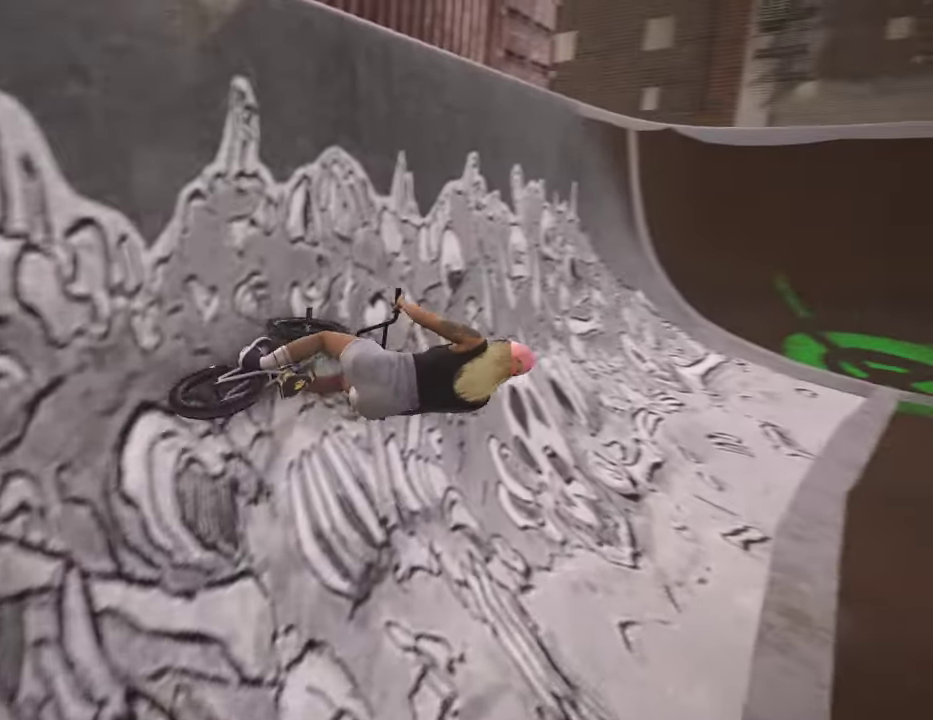
{"dt_ms": 400, "buttons": [], "left_stick": "down", "right_stick": "down", "events": [[84, "left_stick", "right"], [167, "left_stick", "down-right"], [284, "left_stick", "down"]]}
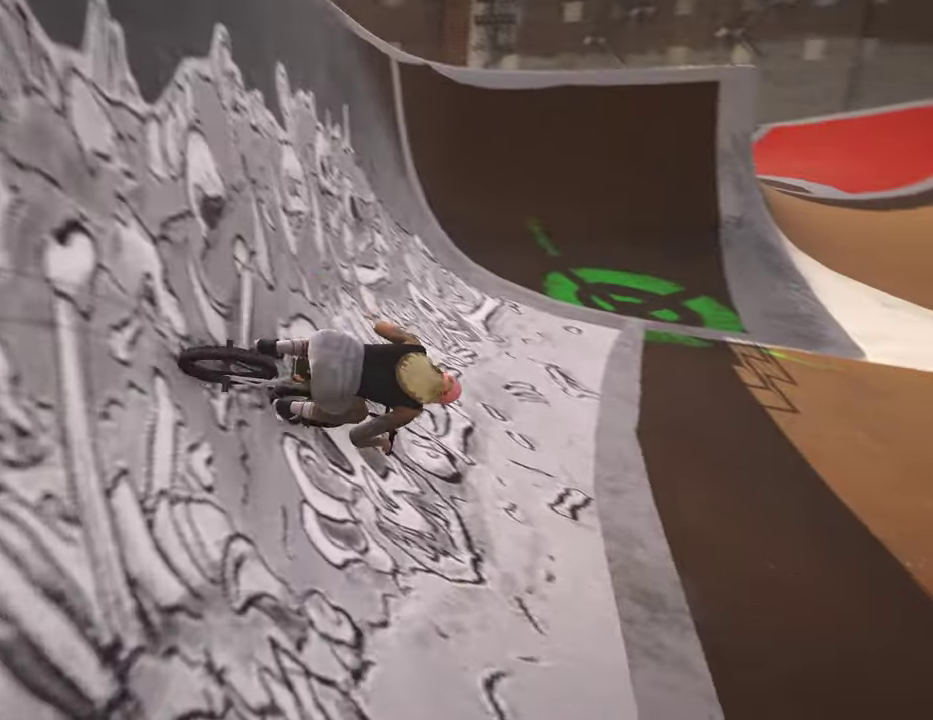
{"dt_ms": 400, "buttons": [], "left_stick": "up-right", "right_stick": "down", "events": [[117, "left_stick", "down-right"], [217, "left_stick", "up-right"]]}
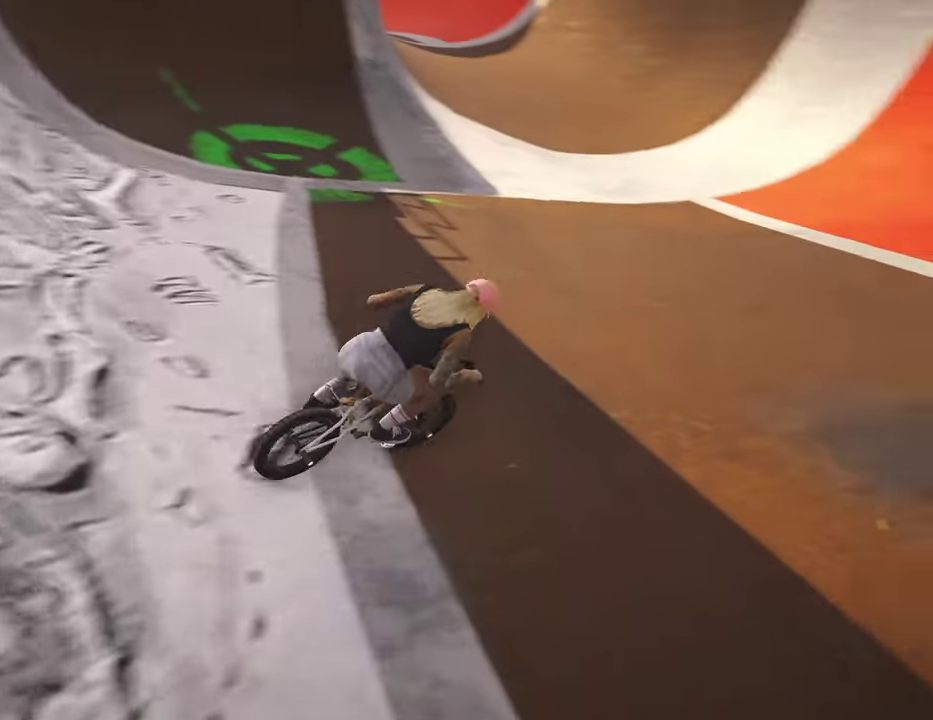
{"dt_ms": 600, "buttons": [], "left_stick": "down", "right_stick": "down", "events": [[17, "left_stick", "up"], [134, "left_stick", "center"], [434, "left_stick", "down"]]}
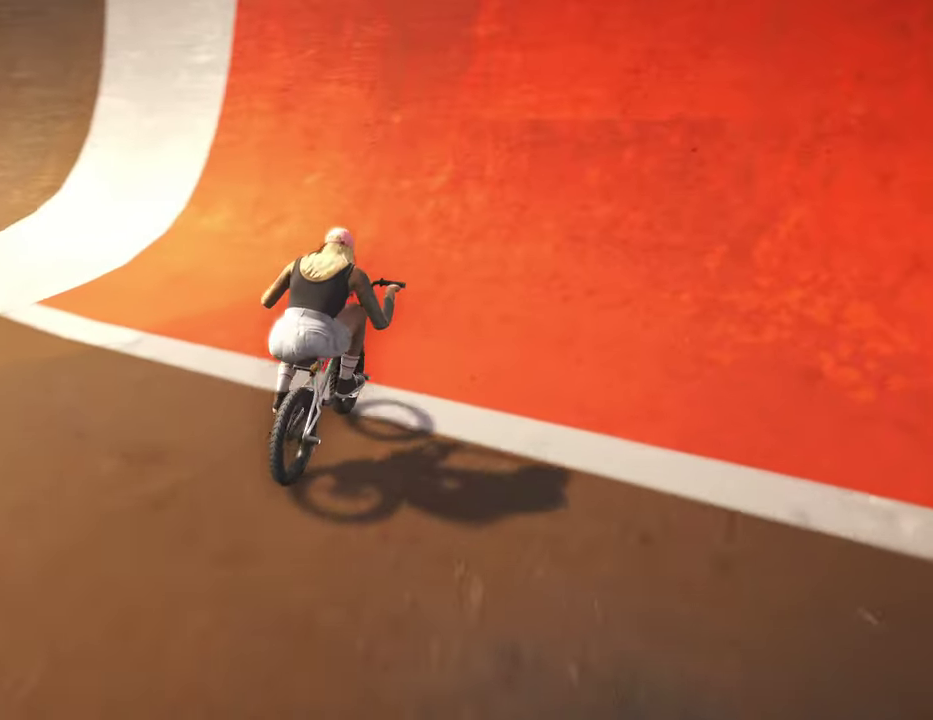
{"dt_ms": 400, "buttons": [], "left_stick": "up-left", "right_stick": "down", "events": [[67, "left_stick", "up"], [267, "left_stick", "up-left"]]}
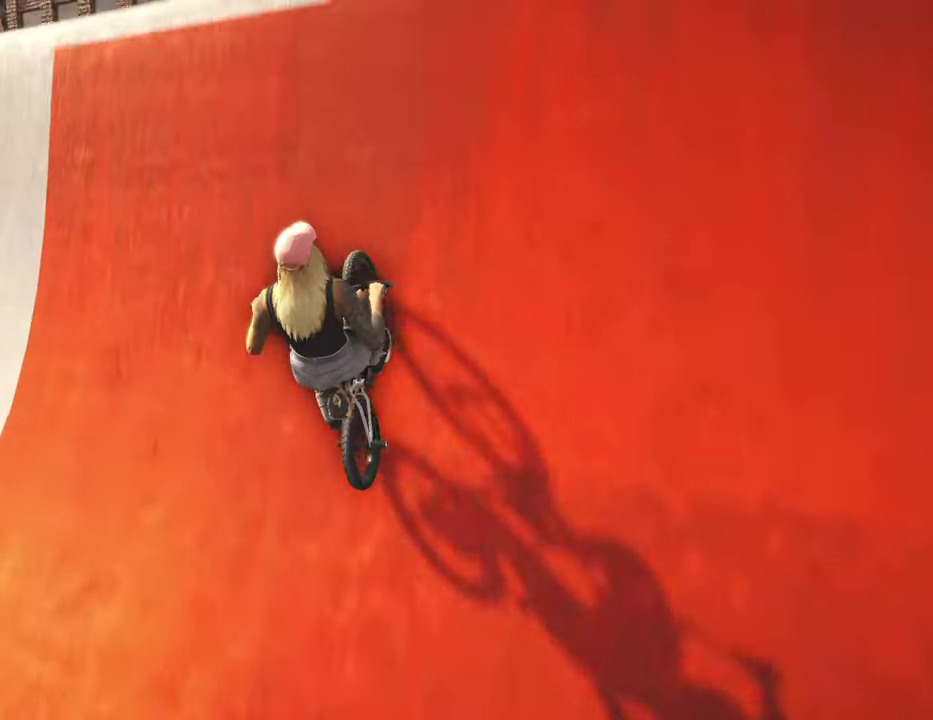
{"dt_ms": 800, "buttons": [], "left_stick": "left", "right_stick": "center", "events": [[100, "right_stick", "up"], [134, "left_stick", "center"], [200, "right_stick", "center"], [334, "L2", "down"], [334, "R2", "down"], [350, "right_stick", "right"], [550, "L2", "up"], [550, "R2", "up"], [584, "right_stick", "center"], [617, "left_stick", "left"]]}
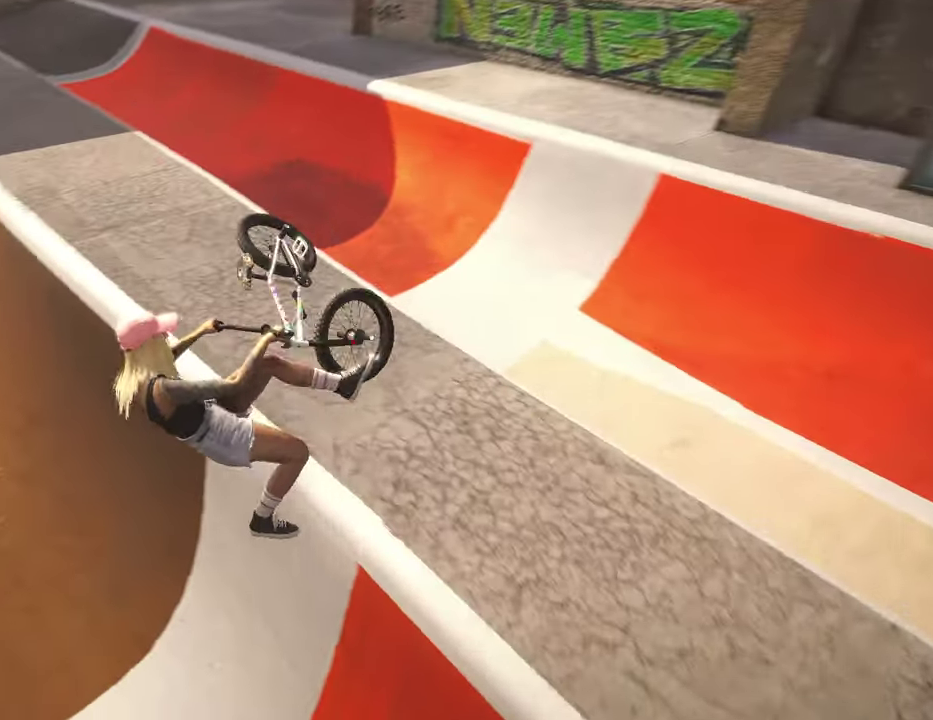
{"dt_ms": 300, "buttons": [], "left_stick": "center", "right_stick": "center", "events": [[150, "left_stick", "center"]]}
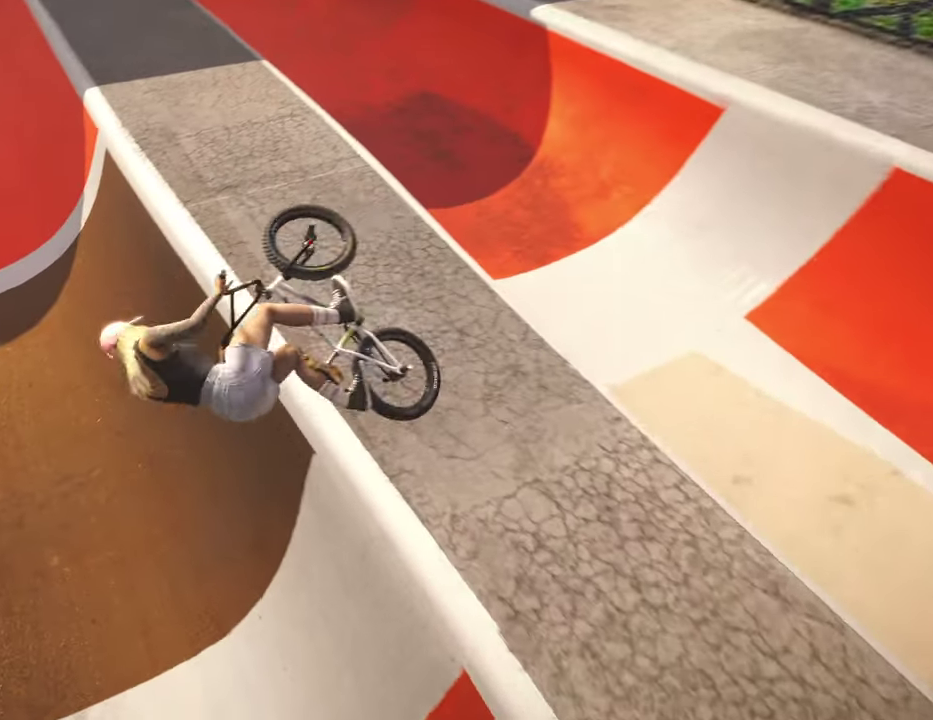
{"dt_ms": 500, "buttons": [], "left_stick": "center", "right_stick": "center", "events": [[117, "left_stick", "left"], [384, "left_stick", "center"]]}
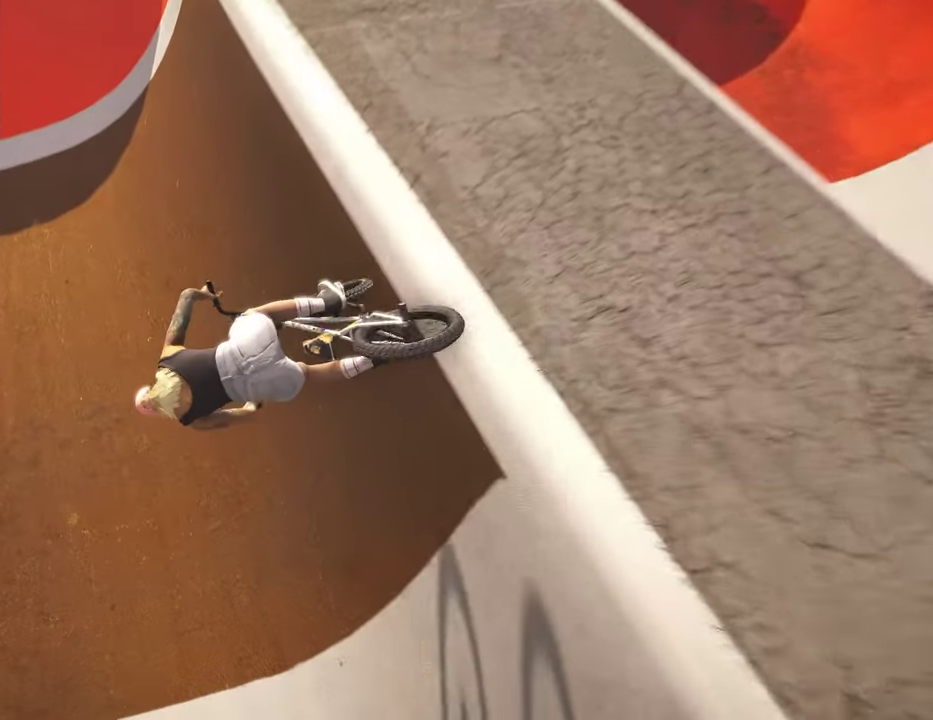
{"dt_ms": 400, "buttons": [], "left_stick": "up", "right_stick": "down", "events": [[50, "left_stick", "down"], [67, "right_stick", "down"], [184, "left_stick", "down-left"], [234, "left_stick", "left"], [300, "left_stick", "up-left"], [367, "left_stick", "up"]]}
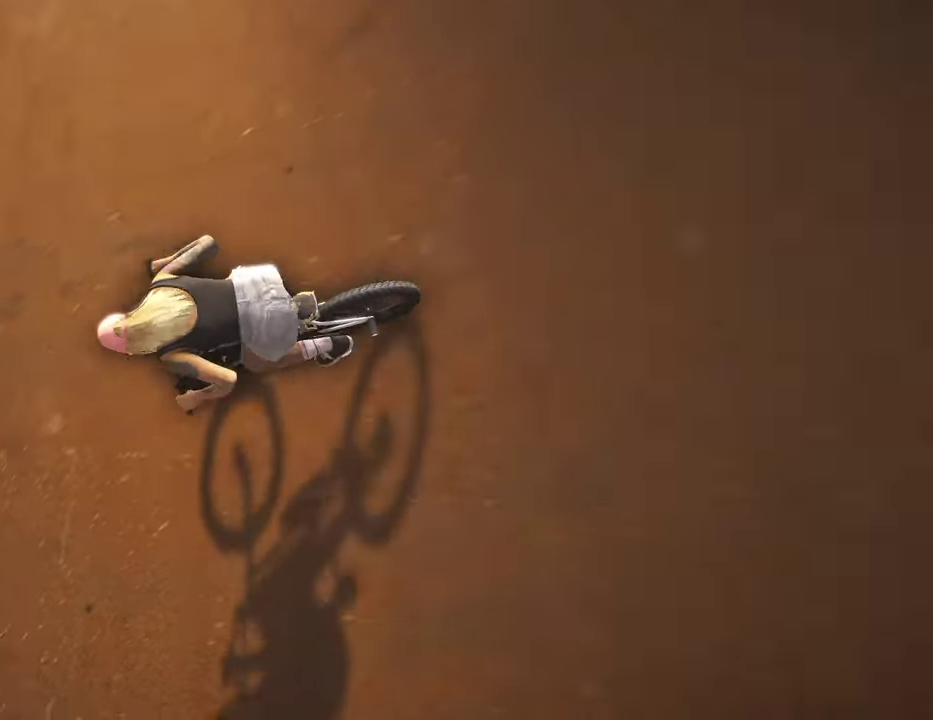
{"dt_ms": 800, "buttons": [], "left_stick": "down", "right_stick": "down", "events": [[167, "left_stick", "center"], [300, "left_stick", "down"], [367, "left_stick", "center"], [467, "left_stick", "up-right"], [734, "left_stick", "down"]]}
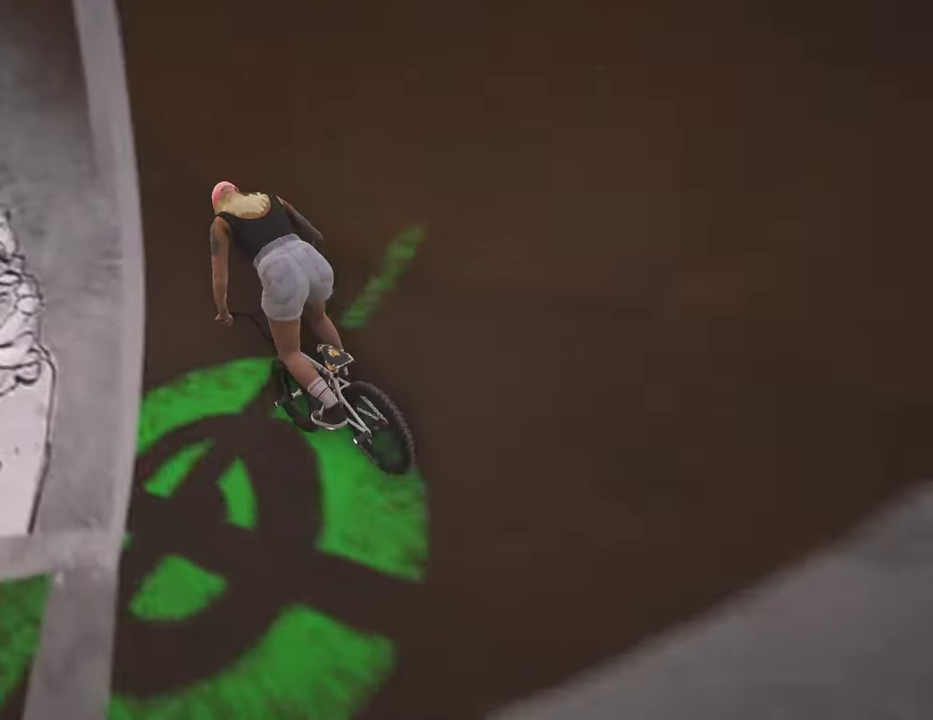
{"dt_ms": 300, "buttons": [], "left_stick": "up", "right_stick": "down", "events": [[67, "left_stick", "up"]]}
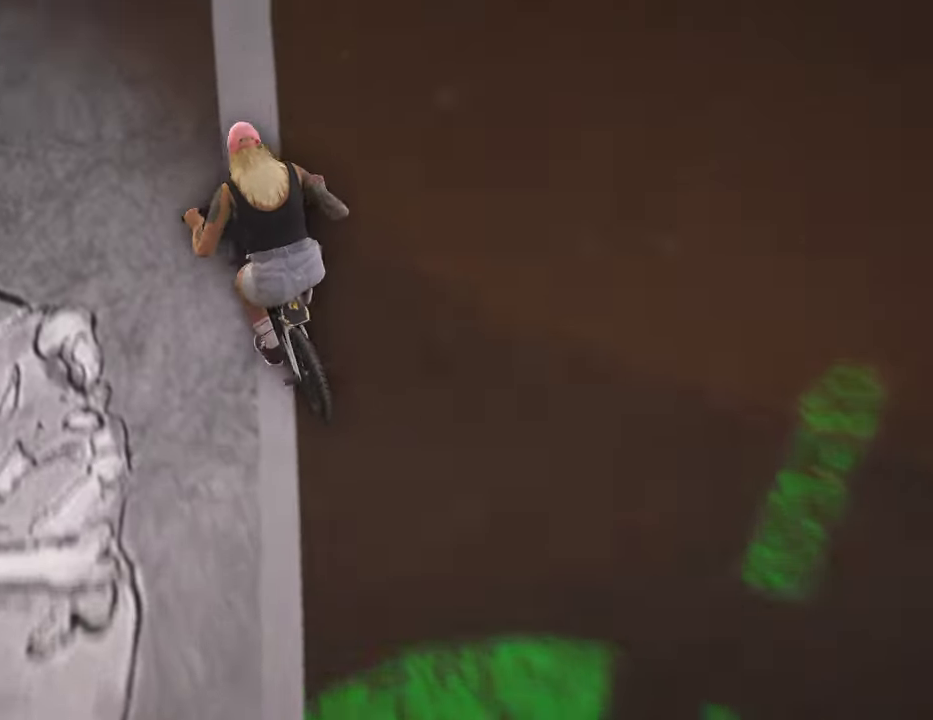
{"dt_ms": 500, "buttons": ["R1"], "left_stick": "left", "right_stick": "down", "events": [[67, "left_stick", "up-left"], [217, "right_stick", "up"], [234, "left_stick", "center"], [350, "right_stick", "down"], [400, "left_stick", "left"], [450, "R1", "down"]]}
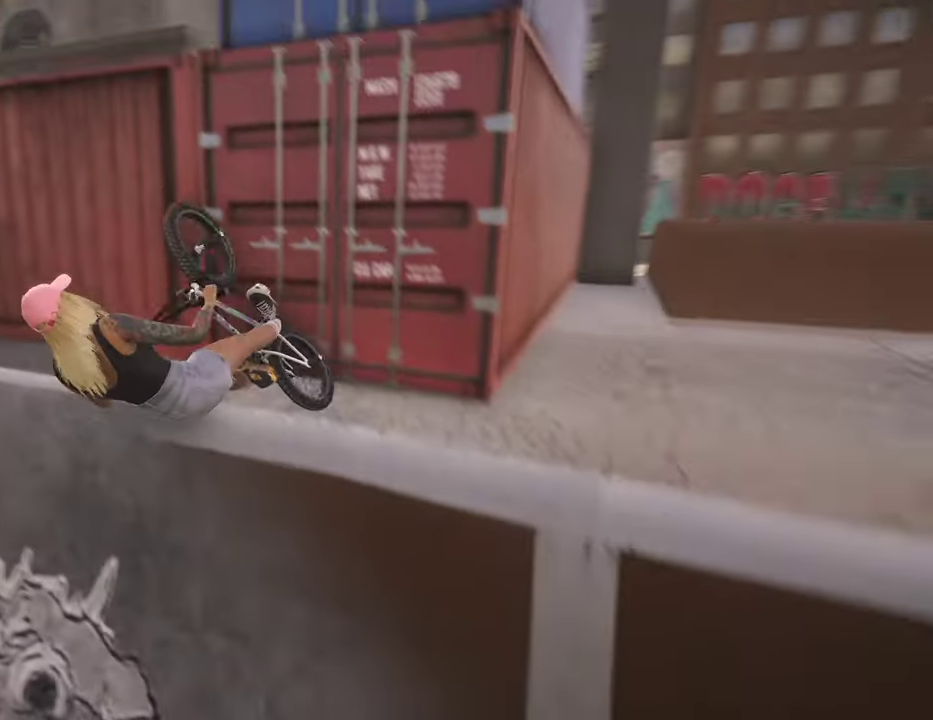
{"dt_ms": 500, "buttons": ["R1"], "left_stick": "left", "right_stick": "down", "events": [[17, "R1", "up"], [100, "left_stick", "center"], [134, "R1", "down"], [184, "left_stick", "left"], [200, "R1", "up"], [300, "R1", "down"], [367, "R1", "up"], [450, "R1", "down"]]}
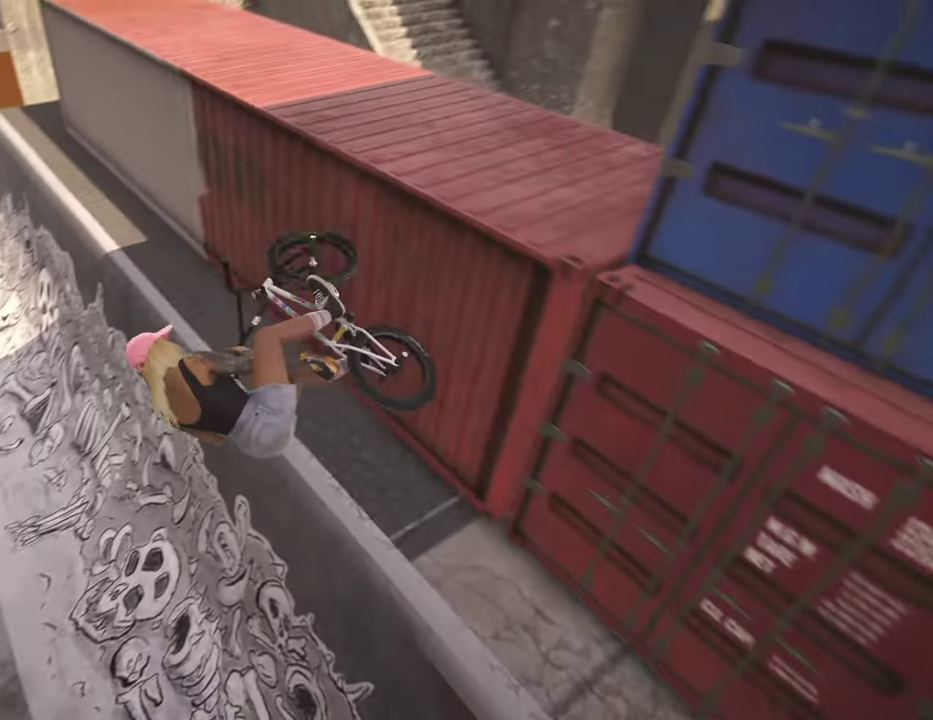
{"dt_ms": 300, "buttons": [], "left_stick": "center", "right_stick": "center", "events": [[50, "R1", "up"], [117, "left_stick", "center"], [150, "right_stick", "center"]]}
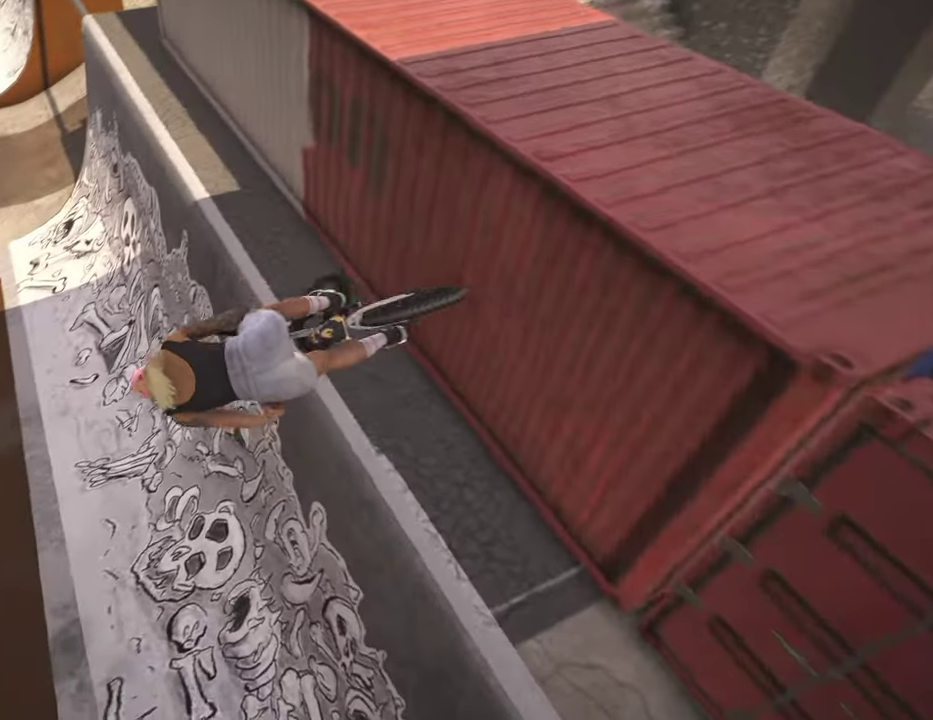
{"dt_ms": 700, "buttons": [], "left_stick": "up", "right_stick": "down", "events": [[350, "left_stick", "down"], [367, "right_stick", "down"], [667, "left_stick", "up"]]}
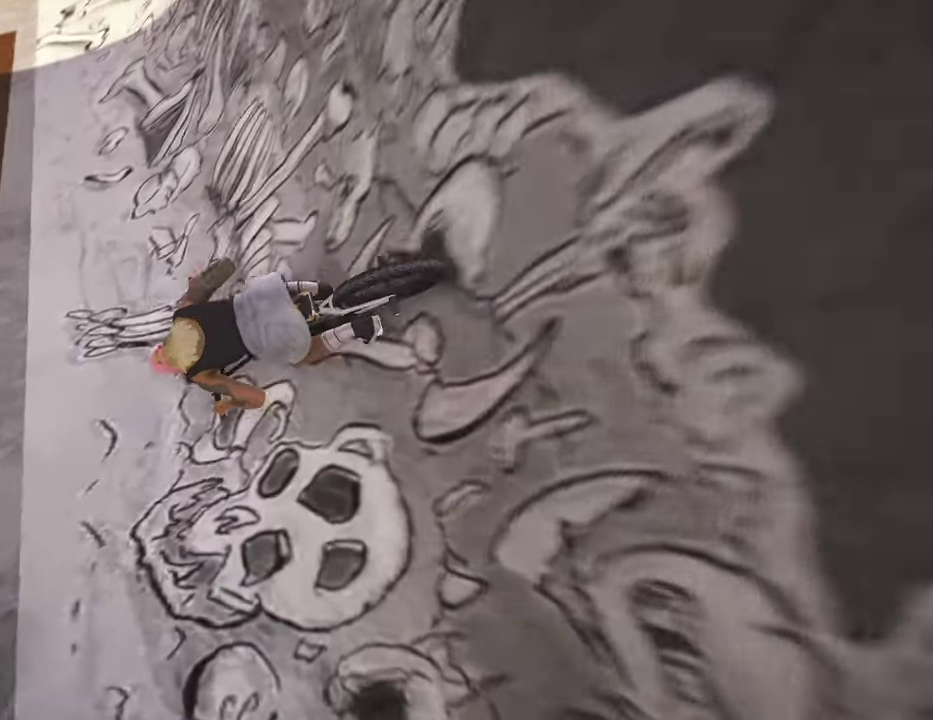
{"dt_ms": 500, "buttons": [], "left_stick": "center", "right_stick": "down", "events": [[317, "left_stick", "center"]]}
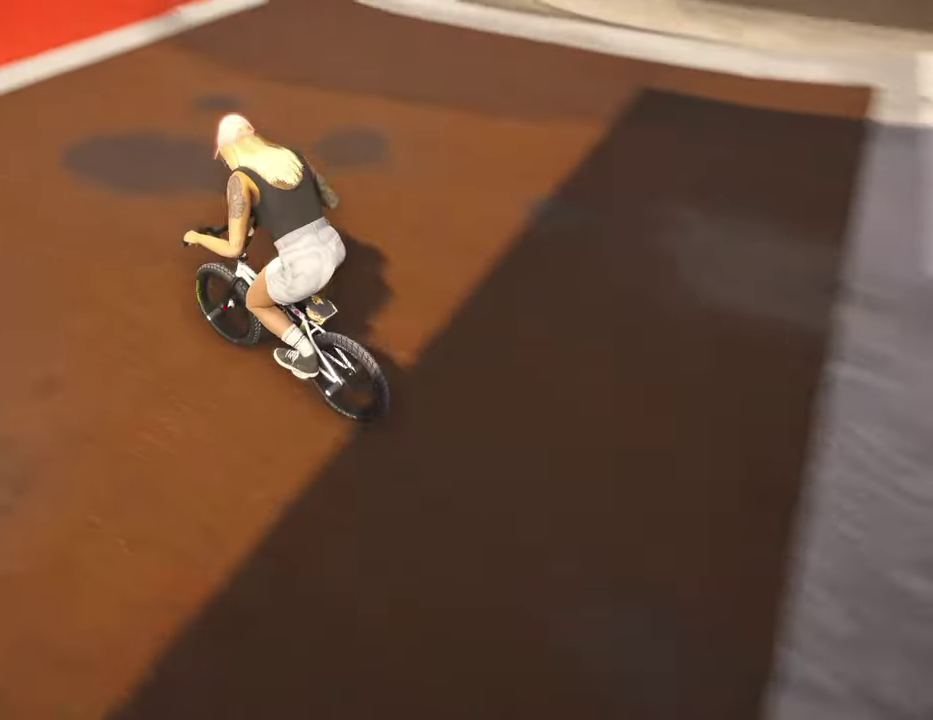
{"dt_ms": 500, "buttons": ["L2", "R2"], "left_stick": "down", "right_stick": "down", "events": [[384, "left_stick", "down"], [434, "L2", "down"], [434, "R2", "down"]]}
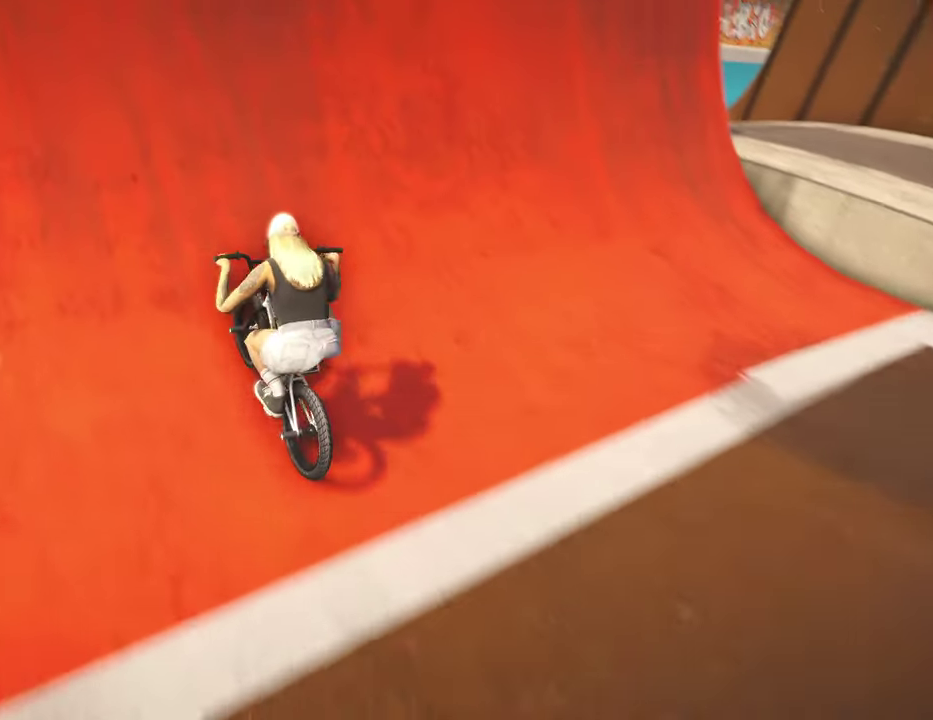
{"dt_ms": 700, "buttons": [], "left_stick": "center", "right_stick": "center", "events": [[250, "right_stick", "up"], [317, "right_stick", "center"], [584, "left_stick", "center"], [617, "L2", "up"], [617, "R2", "up"]]}
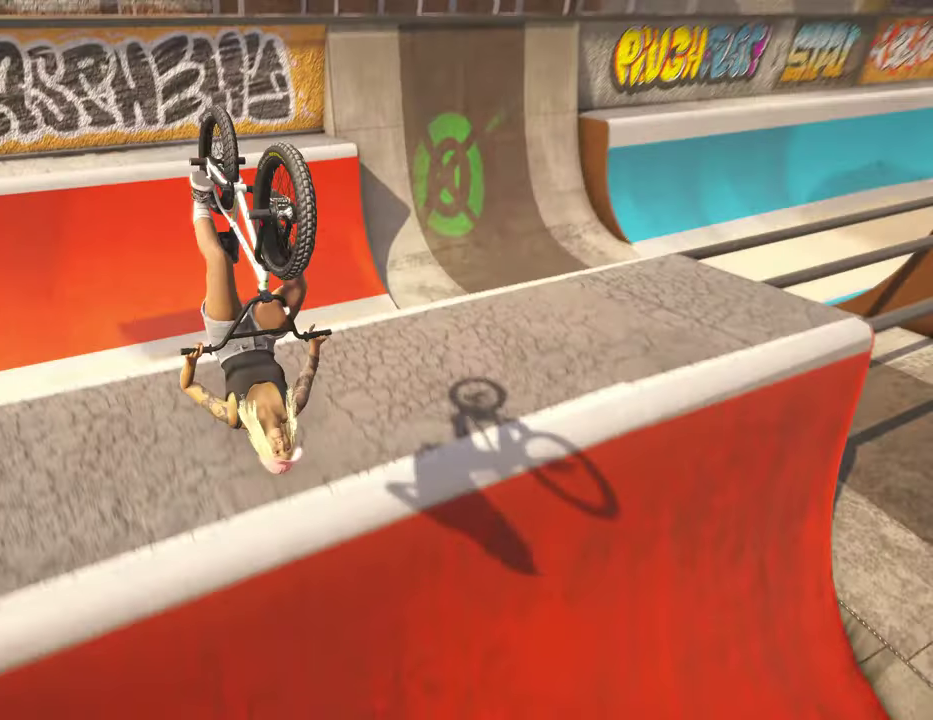
{"dt_ms": 300, "buttons": ["L1", "R1"], "left_stick": "center", "right_stick": "up", "events": [[117, "L1", "down"], [117, "R1", "down"], [134, "right_stick", "up"]]}
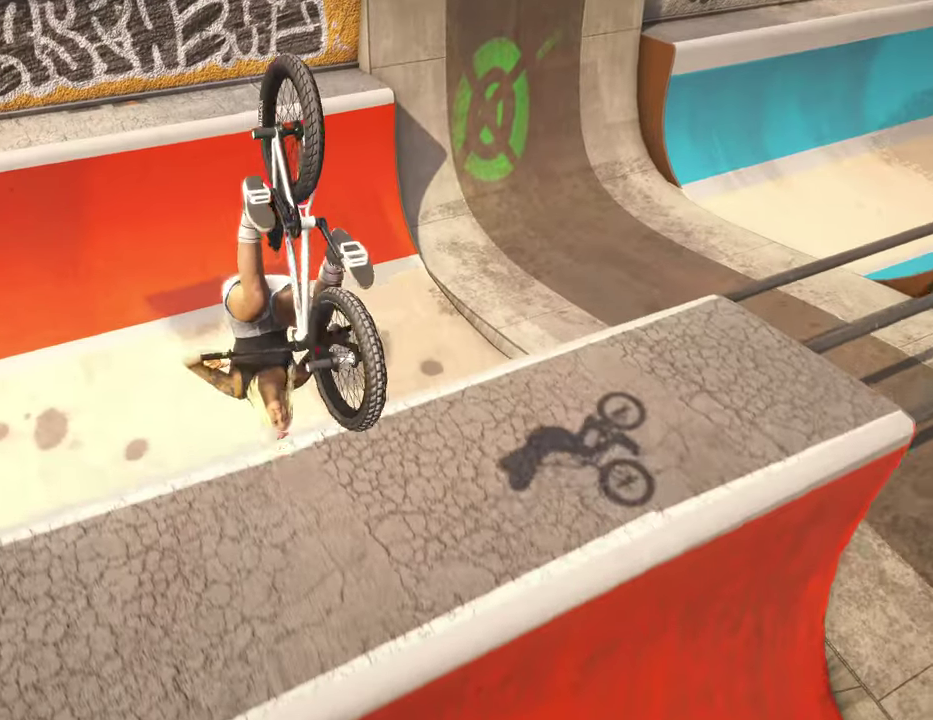
{"dt_ms": 500, "buttons": [], "left_stick": "center", "right_stick": "center", "events": [[400, "L1", "up"], [434, "R1", "up"], [434, "right_stick", "center"]]}
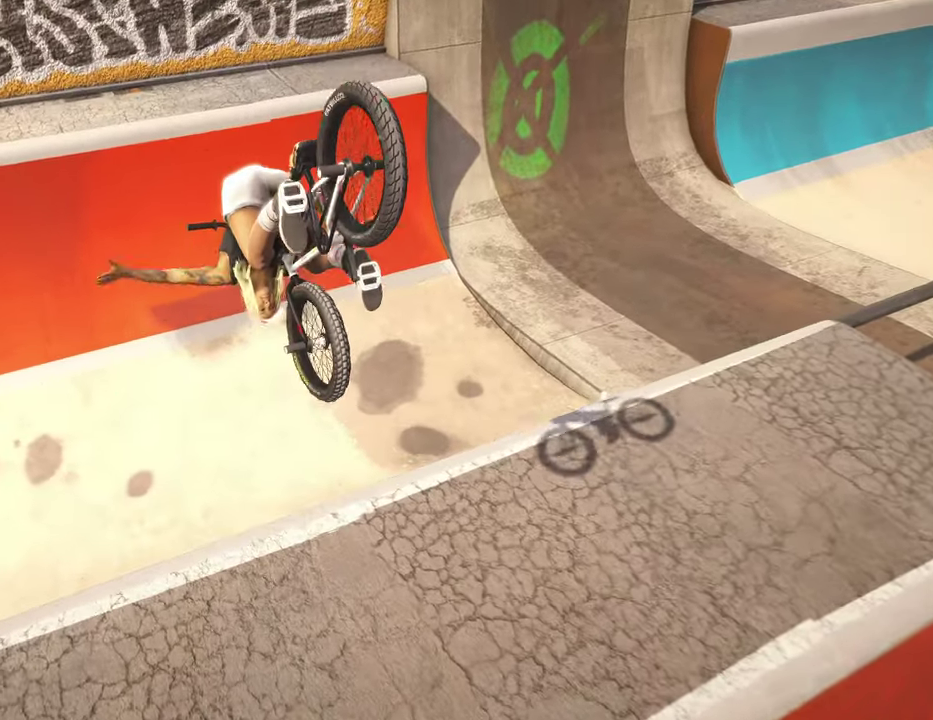
{"dt_ms": 500, "buttons": [], "left_stick": "down", "right_stick": "down", "events": [[384, "left_stick", "down"], [417, "right_stick", "down"]]}
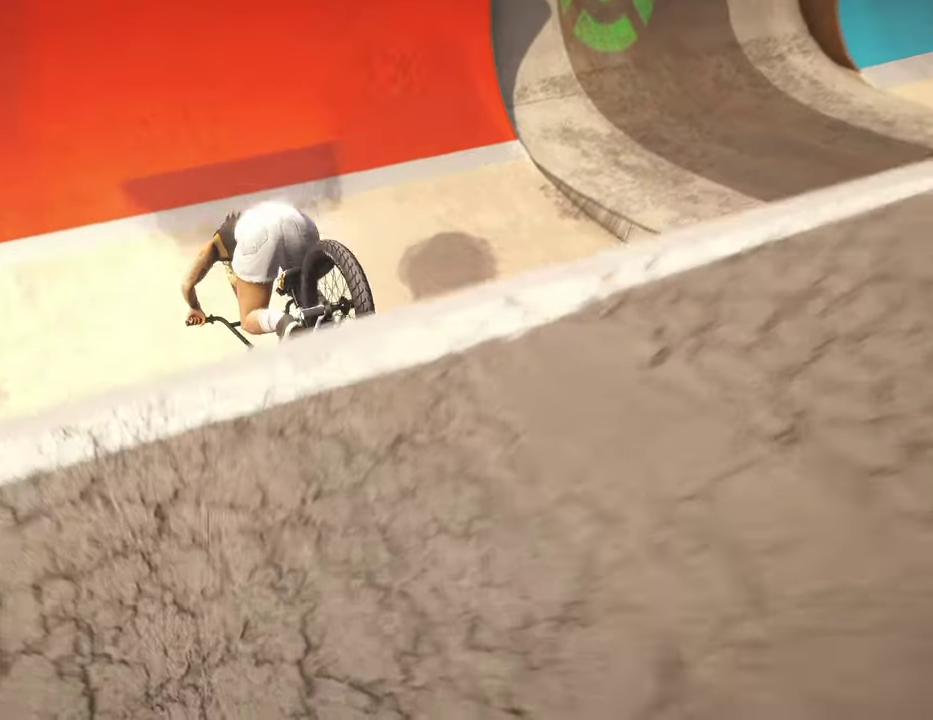
{"dt_ms": 300, "buttons": [], "left_stick": "up", "right_stick": "down", "events": [[184, "left_stick", "up-left"], [250, "left_stick", "up"]]}
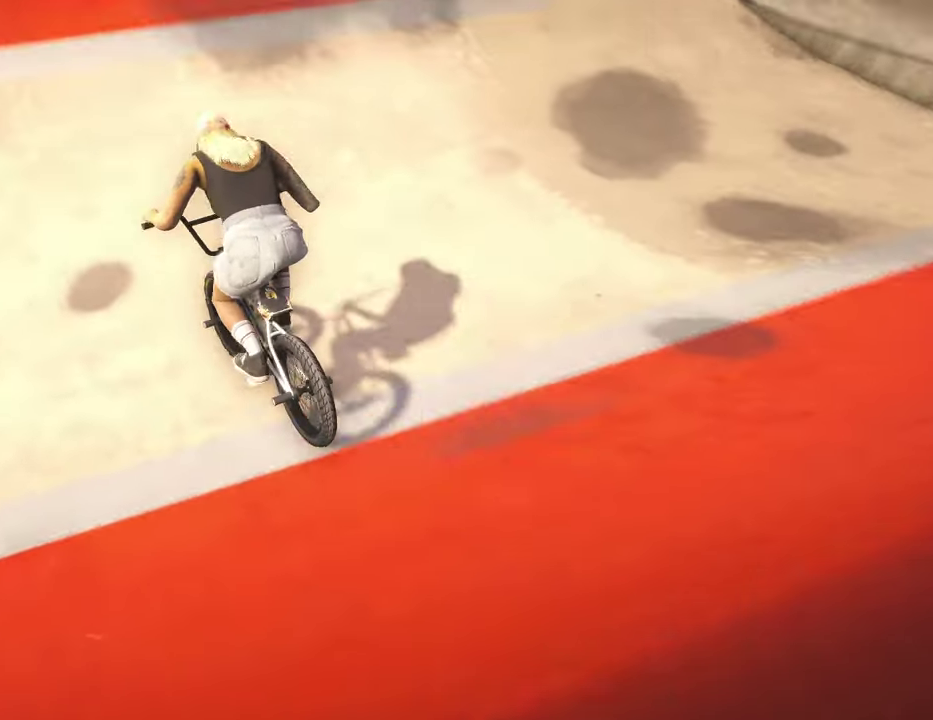
{"dt_ms": 800, "buttons": ["L2"], "left_stick": "down-left", "right_stick": "down", "events": [[134, "left_stick", "center"], [350, "left_stick", "left"], [434, "left_stick", "up-left"], [500, "left_stick", "left"], [567, "left_stick", "down-left"], [567, "right_stick", "up"], [634, "L2", "down"], [667, "left_stick", "down"], [684, "right_stick", "down"], [734, "left_stick", "down-left"]]}
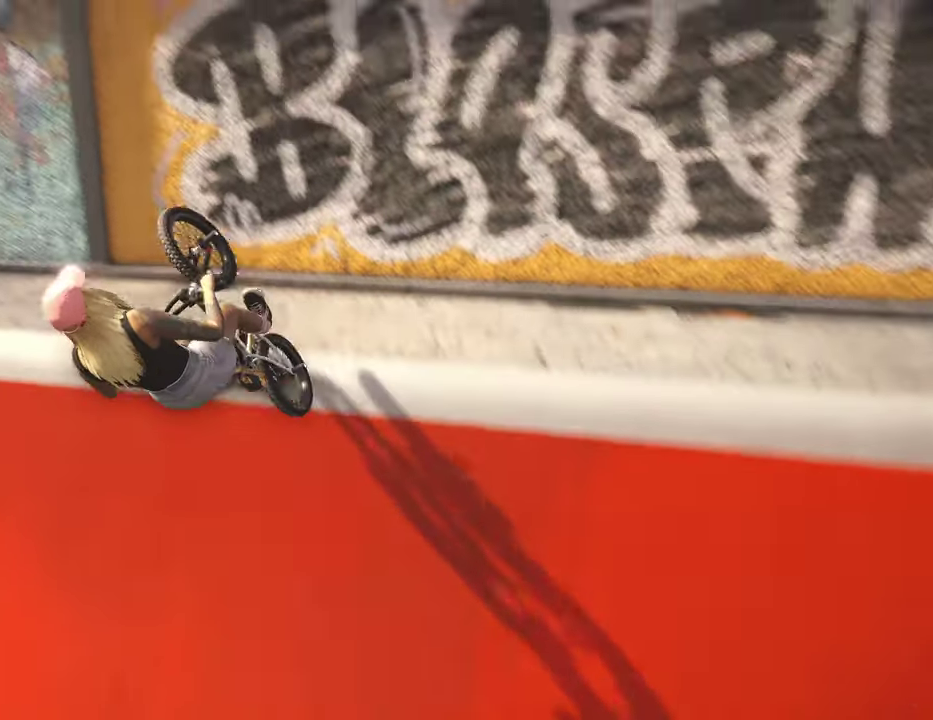
{"dt_ms": 400, "buttons": ["R1"], "left_stick": "left", "right_stick": "down", "events": [[200, "right_stick", "center"], [234, "L2", "up"], [317, "right_stick", "down"], [334, "R1", "down"], [334, "left_stick", "left"]]}